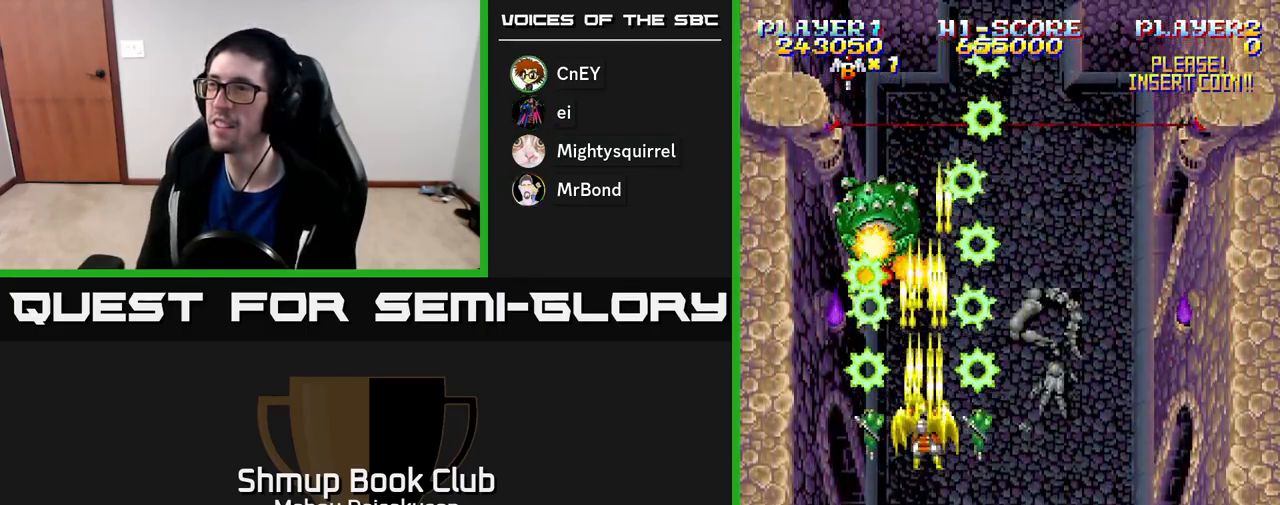
Gameplay with a controller (Xbox layout); each line is a JSON object with the inputs held at the frame after it. "events" lists button and stick changes between this image and that frame as [ms after this image, input, new state], when the widget could be followed in between. Not read: left_stick.
{"buttons": ["A"], "right_stick": "center", "events": []}
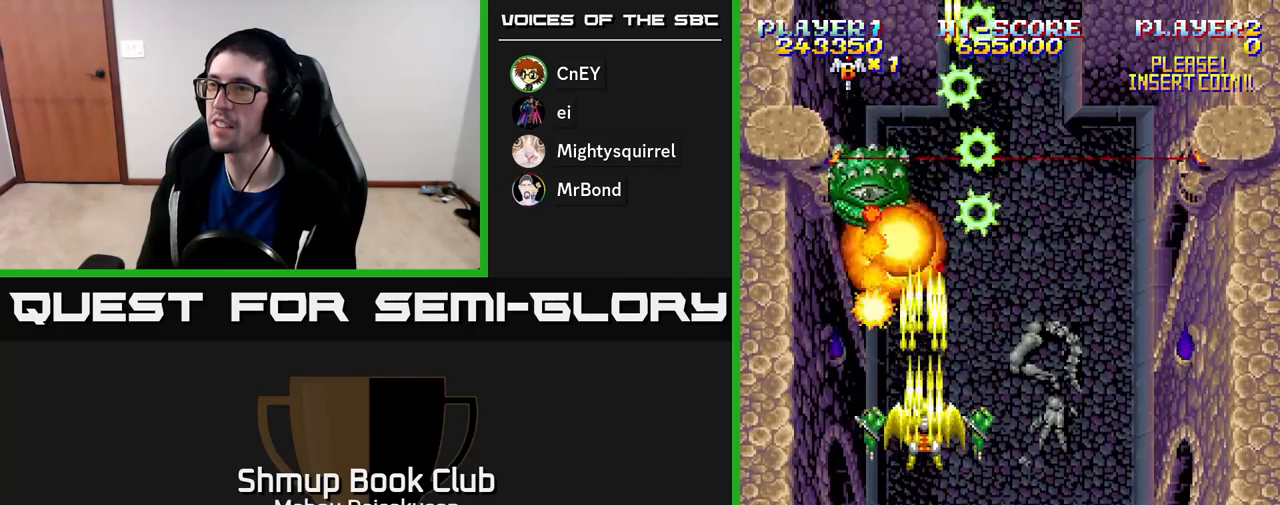
{"buttons": ["A"], "right_stick": "center", "events": []}
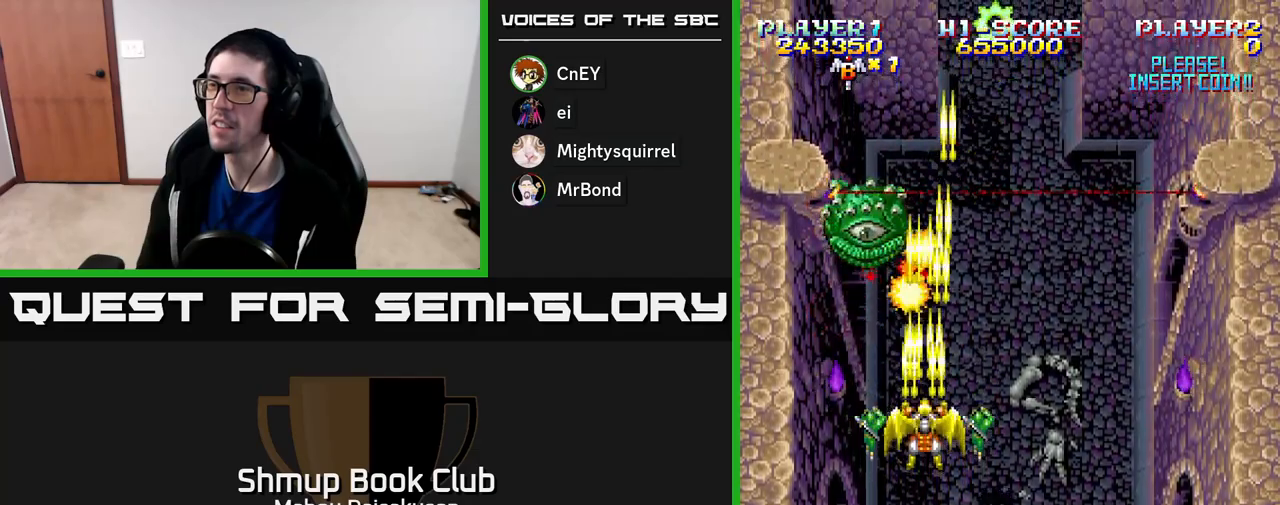
{"buttons": ["A"], "right_stick": "center", "events": [[83, "DPAD_UP", "down"], [133, "DPAD_UP", "up"]]}
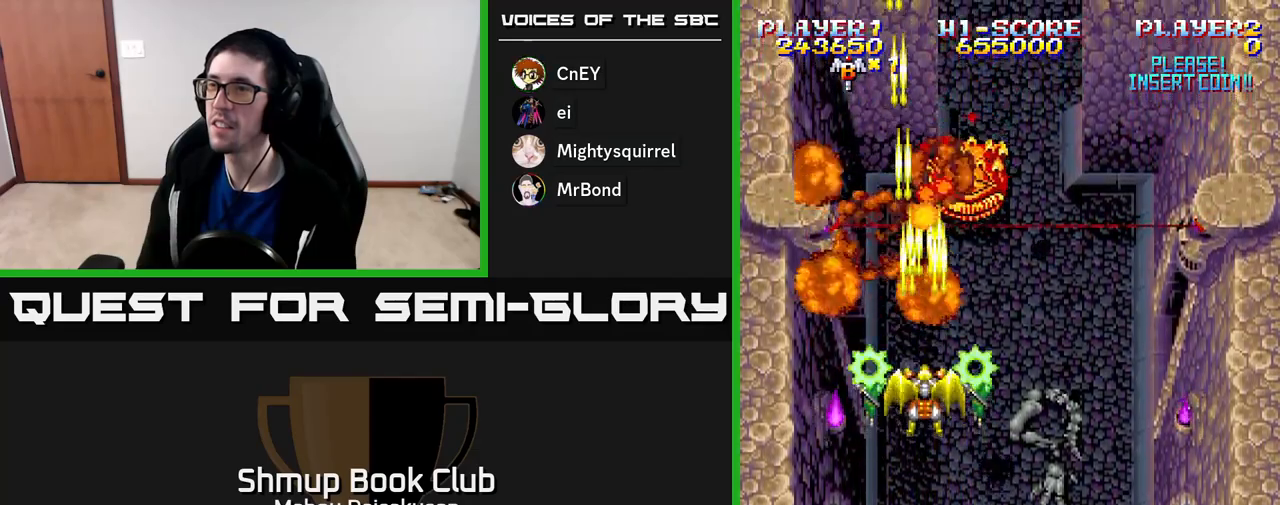
{"buttons": ["A"], "right_stick": "center", "events": [[200, "DPAD_RIGHT", "down"], [317, "DPAD_RIGHT", "up"]]}
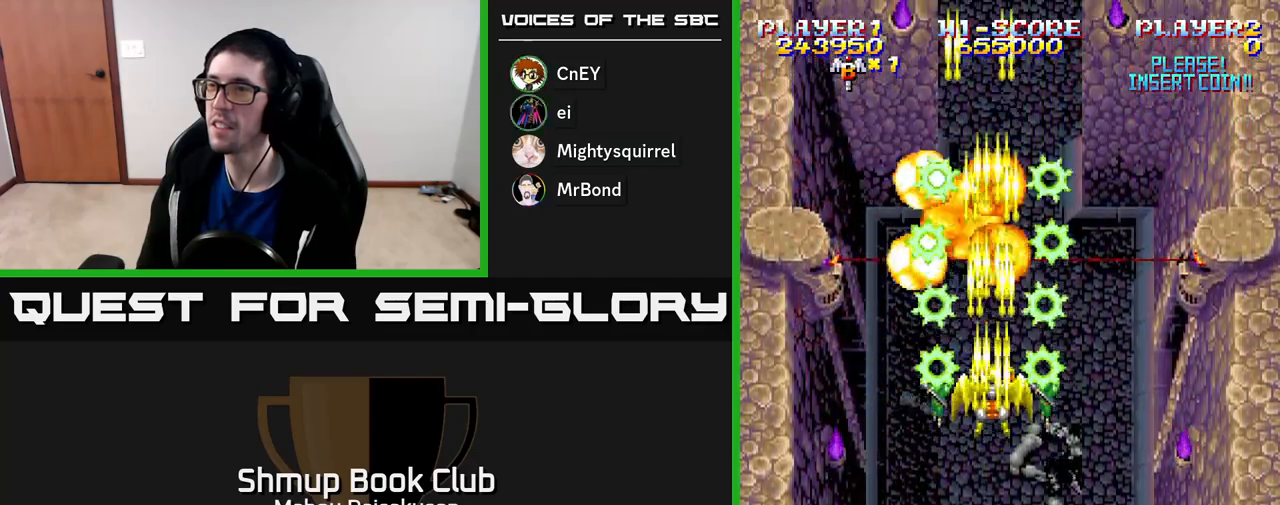
{"buttons": ["A"], "right_stick": "center", "events": [[267, "DPAD_RIGHT", "down"], [317, "DPAD_RIGHT", "up"]]}
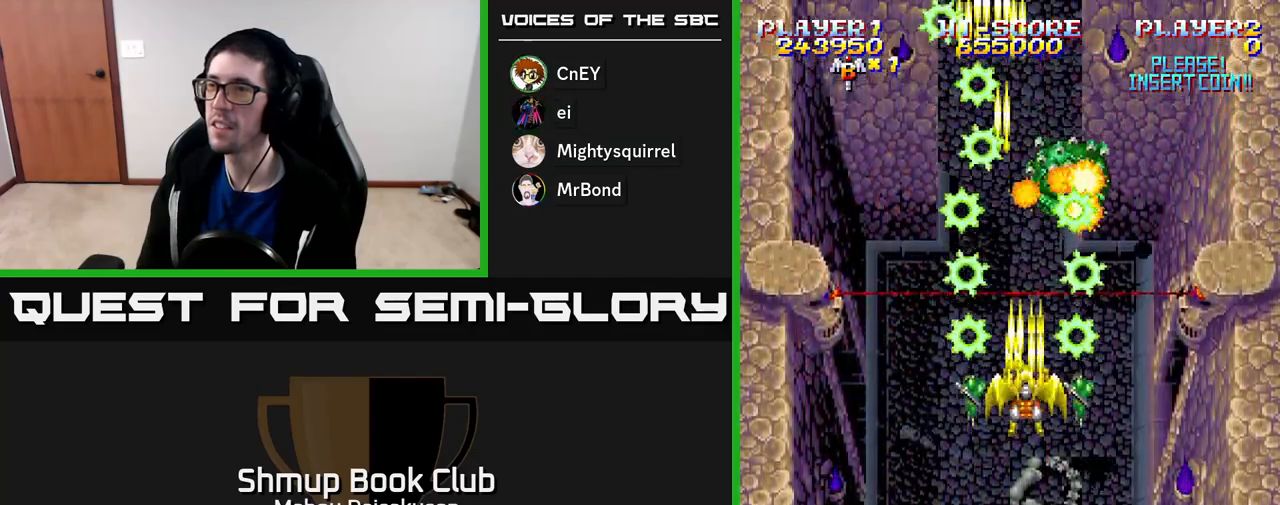
{"buttons": ["A"], "right_stick": "center", "events": []}
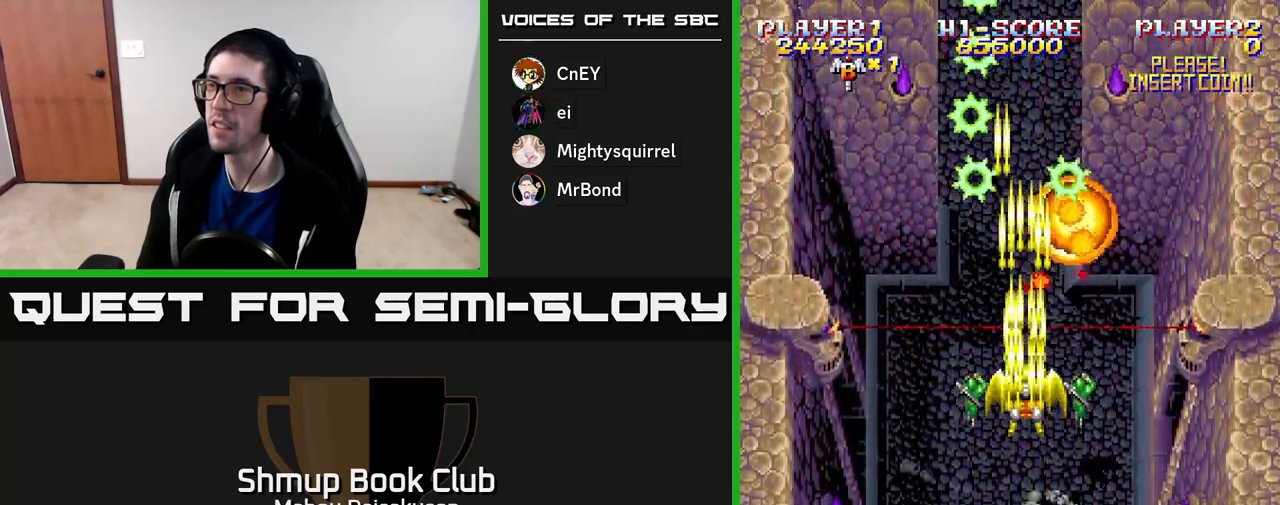
{"buttons": ["A"], "right_stick": "center", "events": []}
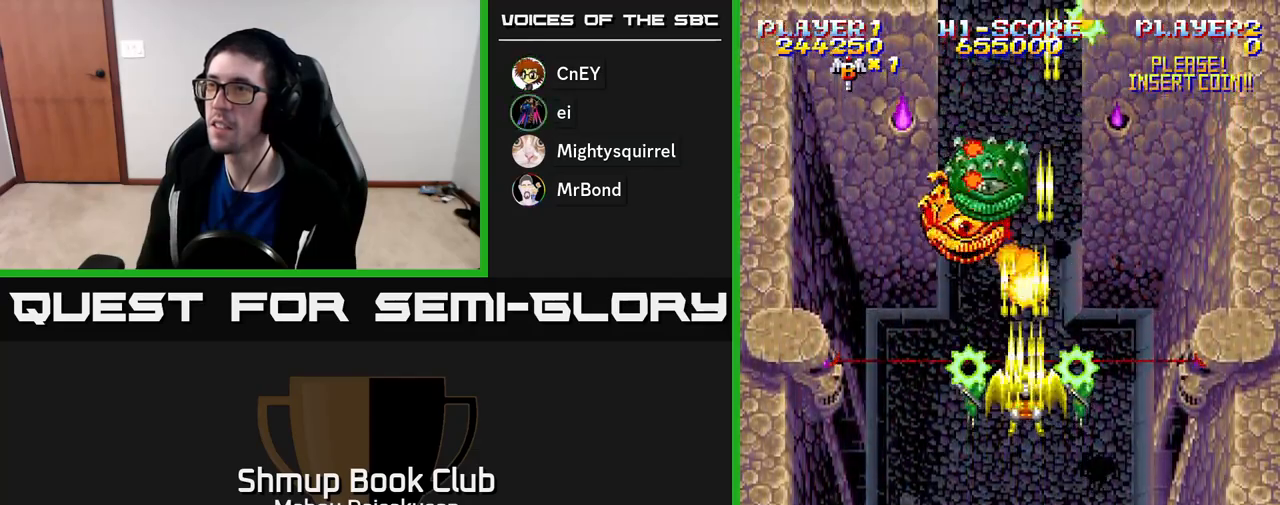
{"buttons": ["A"], "right_stick": "center", "events": [[50, "DPAD_DOWN", "down"], [183, "DPAD_DOWN", "up"], [317, "DPAD_LEFT", "down"], [367, "DPAD_LEFT", "up"]]}
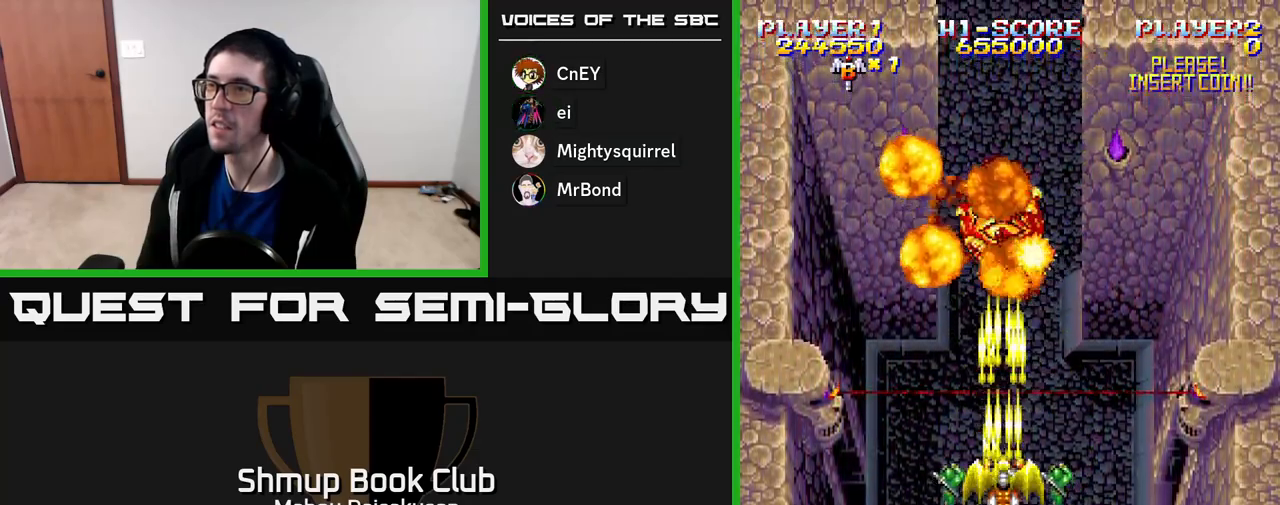
{"buttons": ["A"], "right_stick": "center", "events": [[367, "DPAD_UP", "down"], [500, "DPAD_UP", "up"]]}
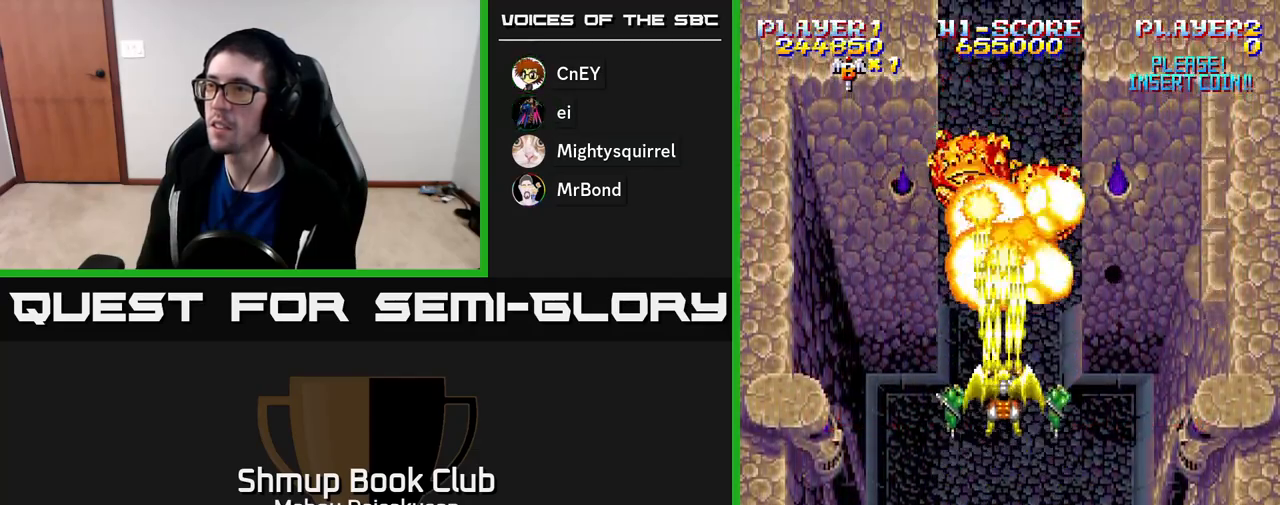
{"buttons": ["A", "DPAD_UP"], "right_stick": "center", "events": [[17, "DPAD_DOWN", "down"], [250, "DPAD_RIGHT", "down"], [300, "DPAD_RIGHT", "up"], [383, "DPAD_DOWN", "up"], [433, "DPAD_LEFT", "down"], [450, "DPAD_UP", "down"], [500, "DPAD_LEFT", "up"]]}
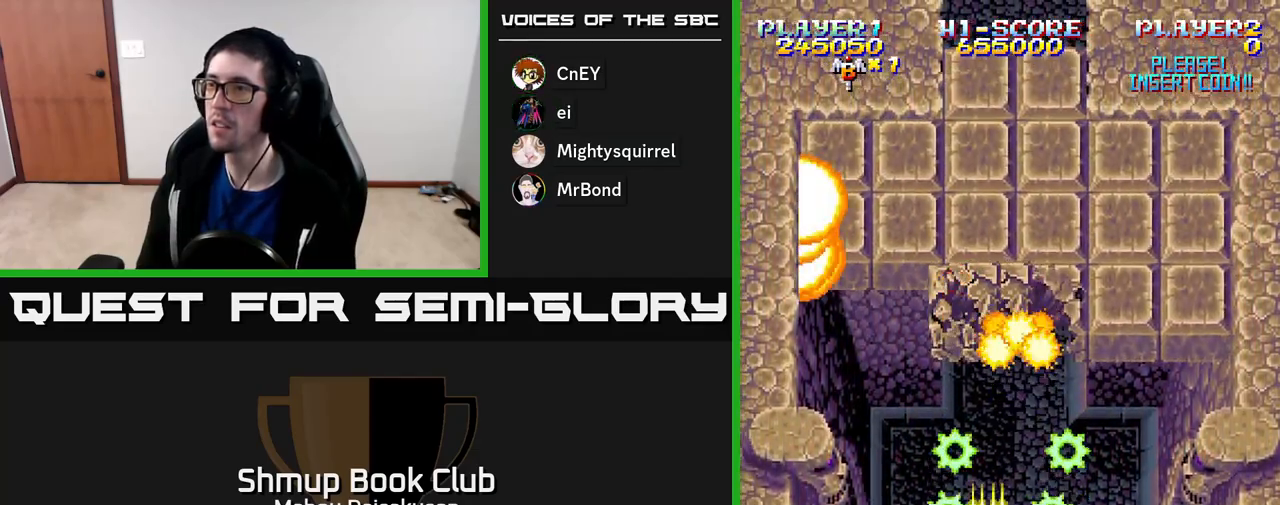
{"buttons": ["A", "DPAD_UP"], "right_stick": "center", "events": [[83, "DPAD_UP", "up"], [417, "DPAD_RIGHT", "down"], [417, "DPAD_UP", "down"], [500, "DPAD_RIGHT", "up"]]}
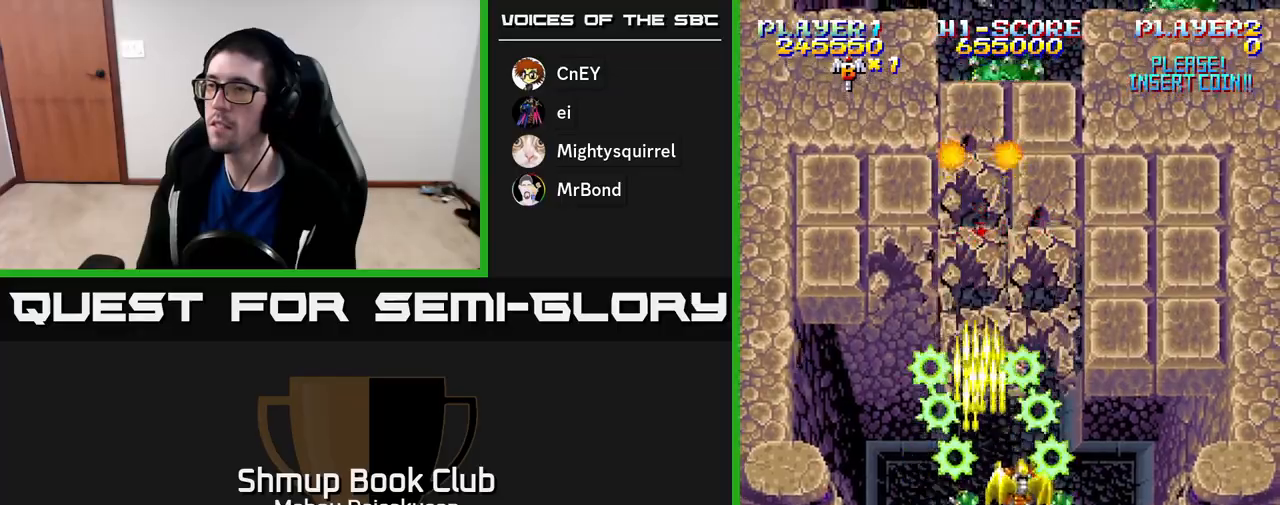
{"buttons": ["A", "DPAD_DOWN", "DPAD_LEFT"], "right_stick": "center", "events": [[217, "DPAD_UP", "up"], [350, "DPAD_DOWN", "down"], [467, "DPAD_LEFT", "down"]]}
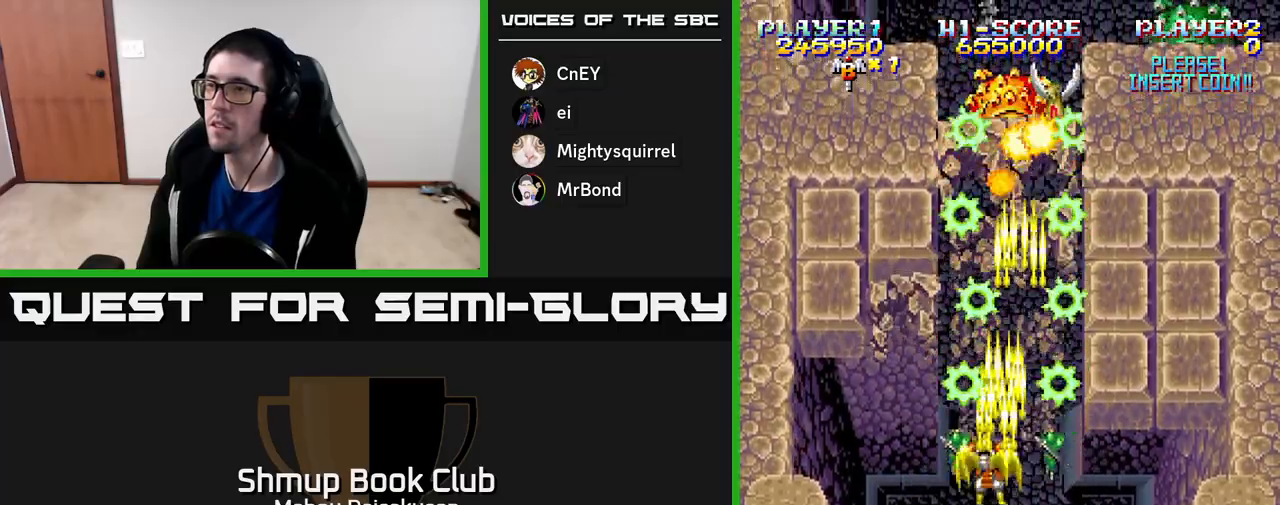
{"buttons": ["A", "DPAD_LEFT"], "right_stick": "center", "events": [[17, "DPAD_DOWN", "up"], [267, "DPAD_LEFT", "up"], [317, "DPAD_RIGHT", "down"], [450, "DPAD_RIGHT", "up"], [467, "DPAD_LEFT", "down"]]}
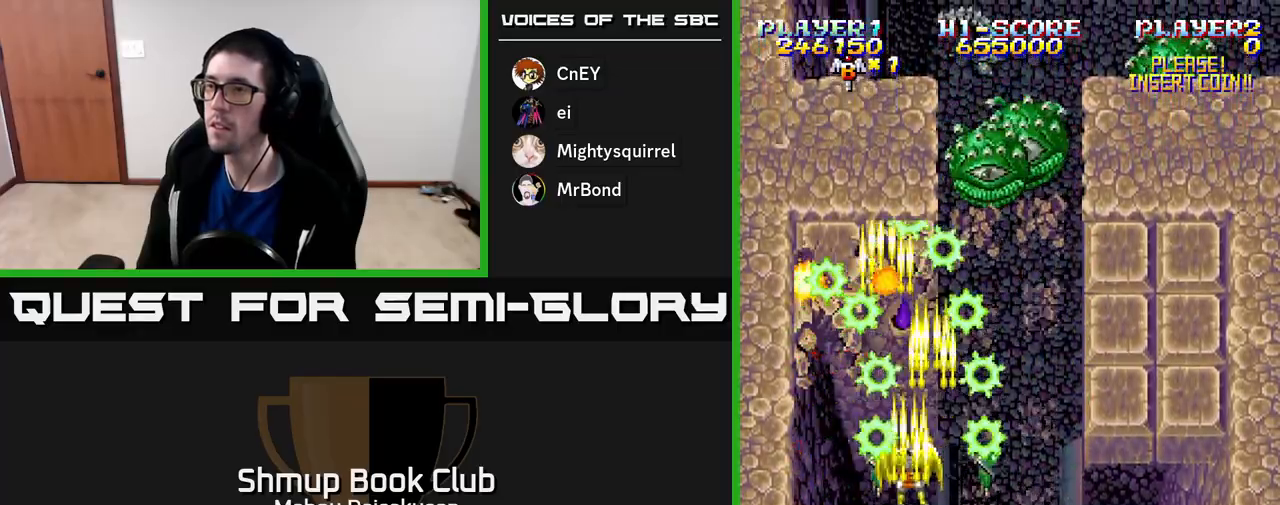
{"buttons": ["A"], "right_stick": "center", "events": [[100, "DPAD_LEFT", "up"], [150, "DPAD_RIGHT", "down"], [217, "DPAD_DOWN", "down"], [350, "DPAD_DOWN", "up"], [467, "DPAD_RIGHT", "up"]]}
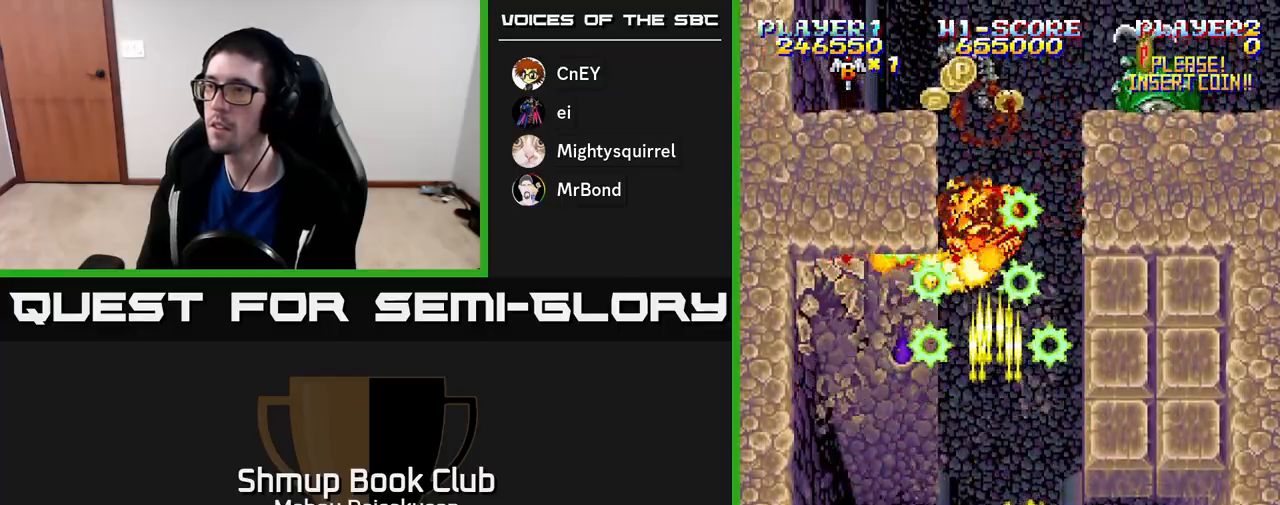
{"buttons": ["A", "DPAD_UP", "DPAD_LEFT"], "right_stick": "center", "events": [[17, "DPAD_LEFT", "down"], [50, "DPAD_DOWN", "down"], [100, "DPAD_LEFT", "up"], [133, "DPAD_DOWN", "up"], [133, "DPAD_RIGHT", "down"], [417, "DPAD_UP", "down"], [450, "DPAD_RIGHT", "up"], [500, "DPAD_LEFT", "down"]]}
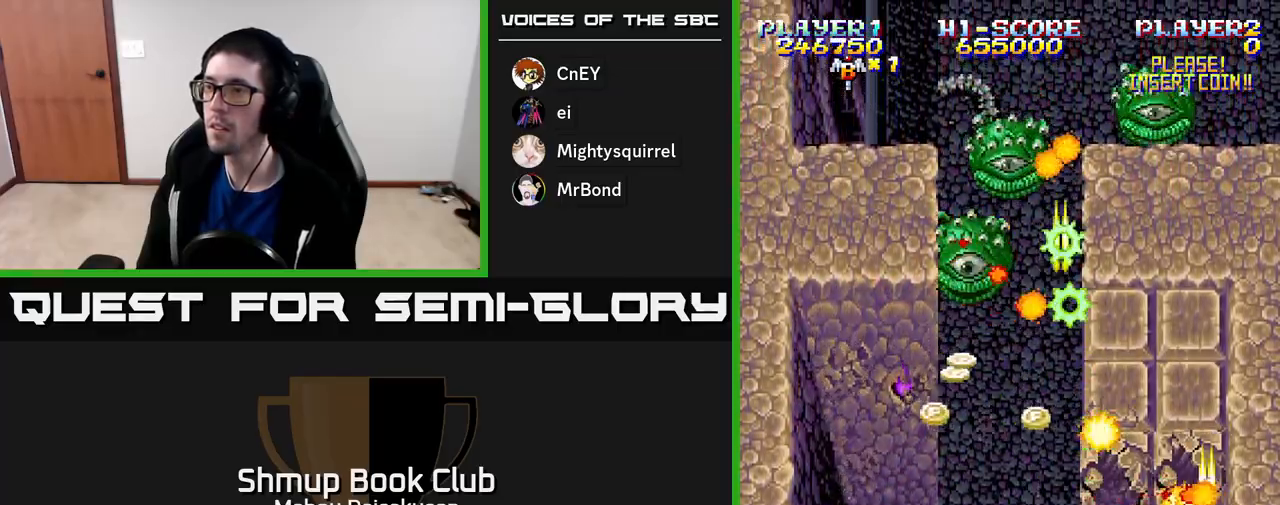
{"buttons": ["A", "DPAD_DOWN", "DPAD_LEFT"], "right_stick": "center", "events": [[67, "DPAD_UP", "up"], [100, "DPAD_DOWN", "down"]]}
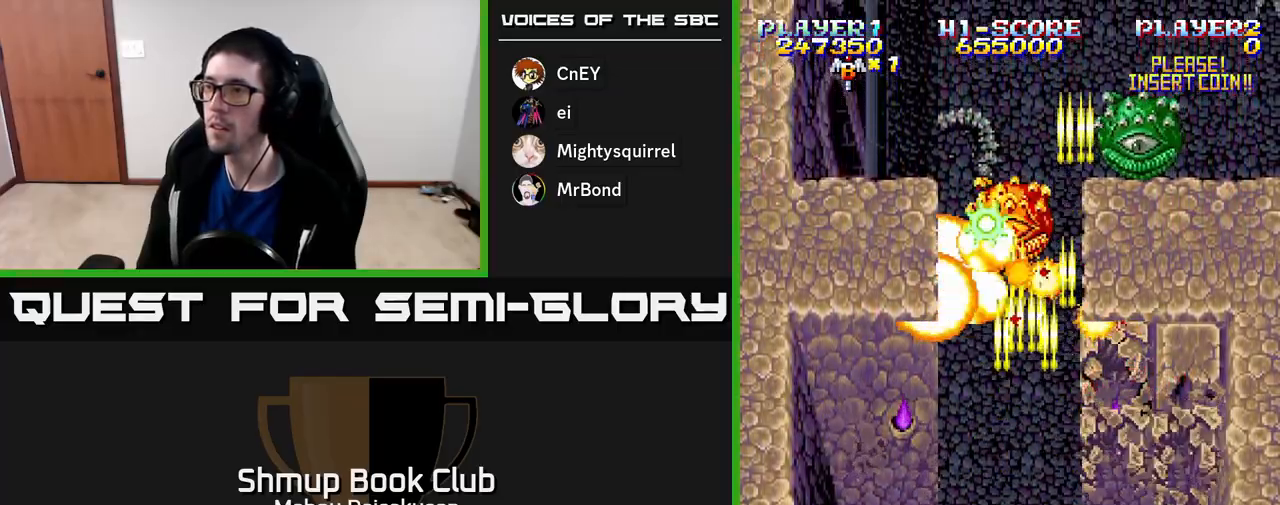
{"buttons": ["A", "DPAD_RIGHT"], "right_stick": "center", "events": [[17, "DPAD_DOWN", "up"], [50, "DPAD_LEFT", "up"], [67, "DPAD_RIGHT", "down"], [67, "DPAD_UP", "down"], [233, "DPAD_RIGHT", "up"], [317, "DPAD_LEFT", "down"], [350, "DPAD_LEFT", "up"], [350, "DPAD_UP", "up"], [383, "DPAD_RIGHT", "down"]]}
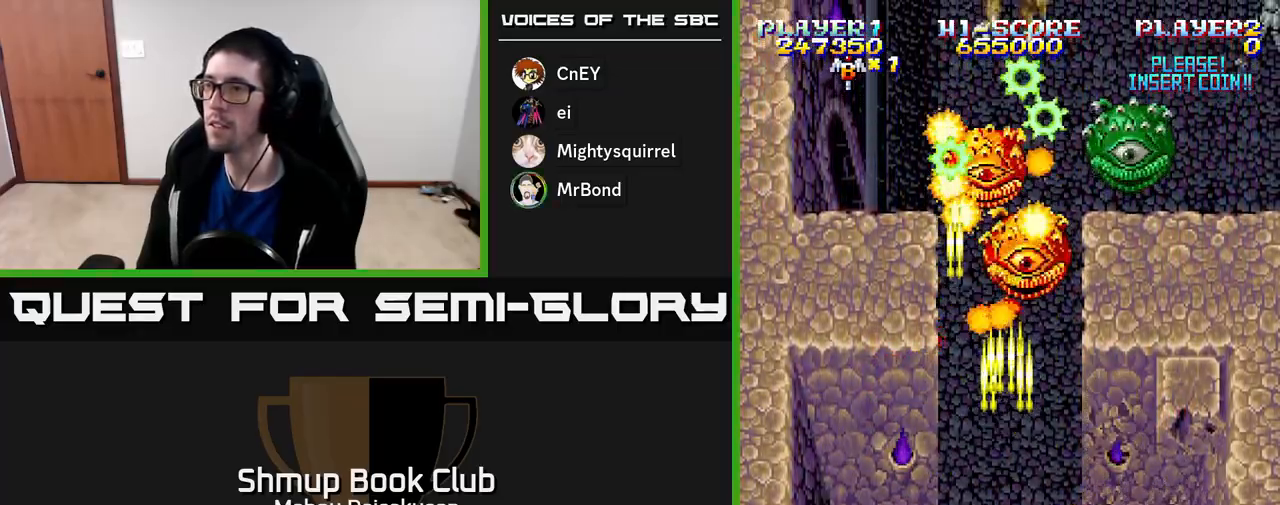
{"buttons": ["A", "DPAD_LEFT"], "right_stick": "center"}
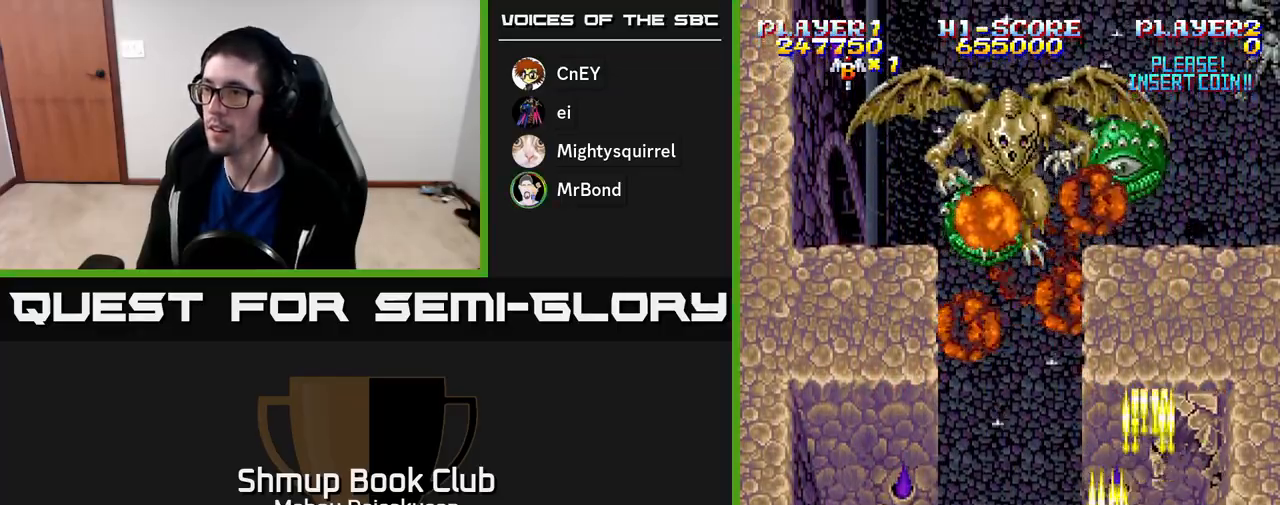
{"buttons": ["A"], "right_stick": "center", "events": [[150, "DPAD_UP", "down"], [167, "DPAD_LEFT", "up"], [250, "DPAD_UP", "up"]]}
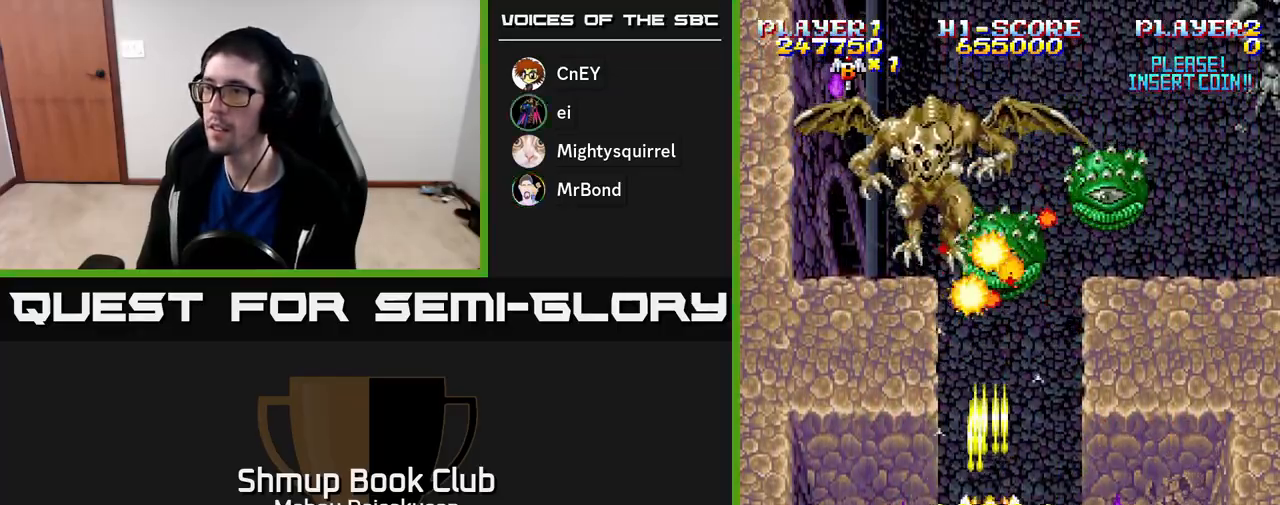
{"buttons": ["A"], "right_stick": "center", "events": [[33, "DPAD_RIGHT", "down"], [67, "DPAD_RIGHT", "up"]]}
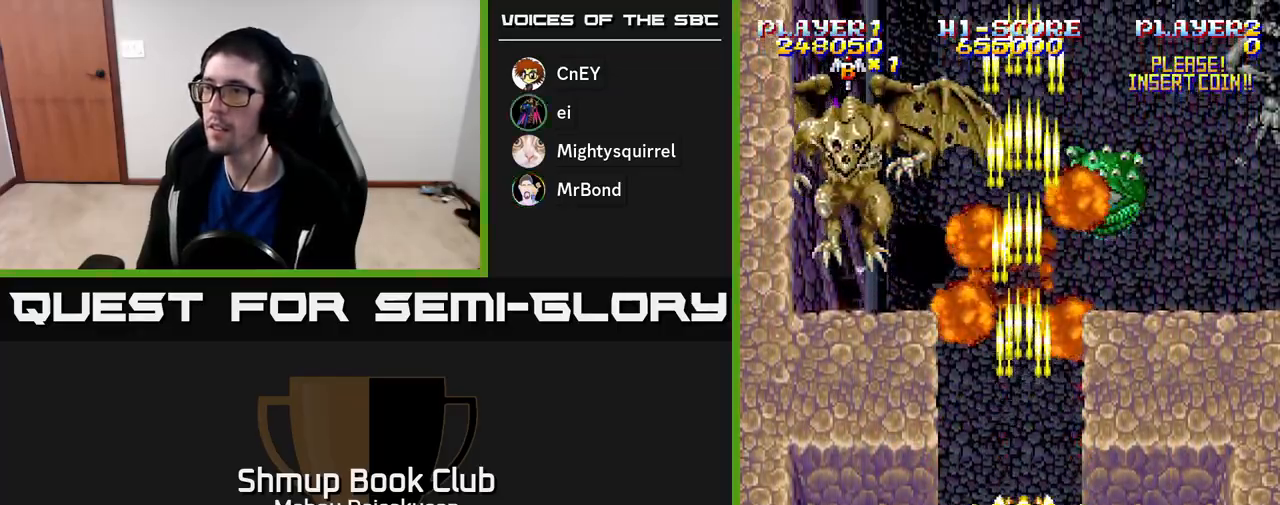
{"buttons": ["A"], "right_stick": "center", "events": []}
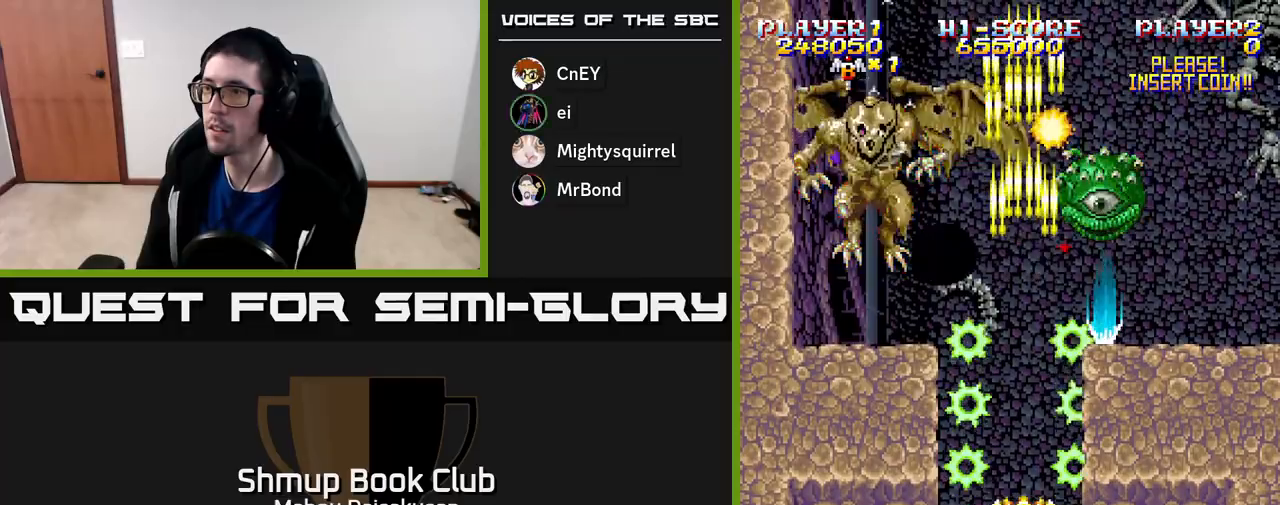
{"buttons": ["A"], "right_stick": "center", "events": [[117, "DPAD_DOWN", "down"], [200, "DPAD_DOWN", "up"]]}
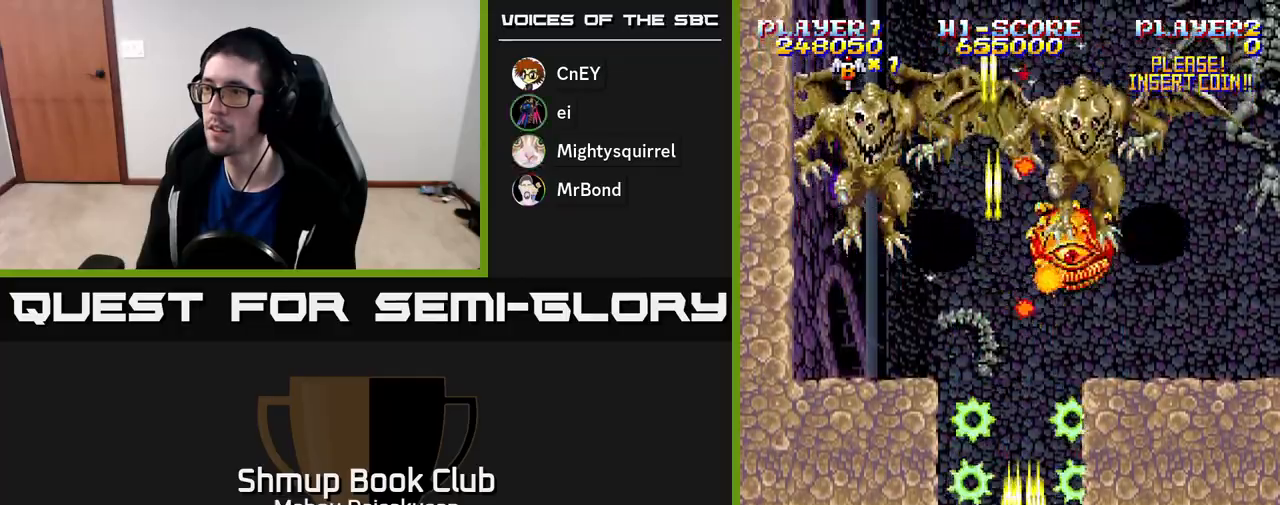
{"buttons": ["A"], "right_stick": "center", "events": []}
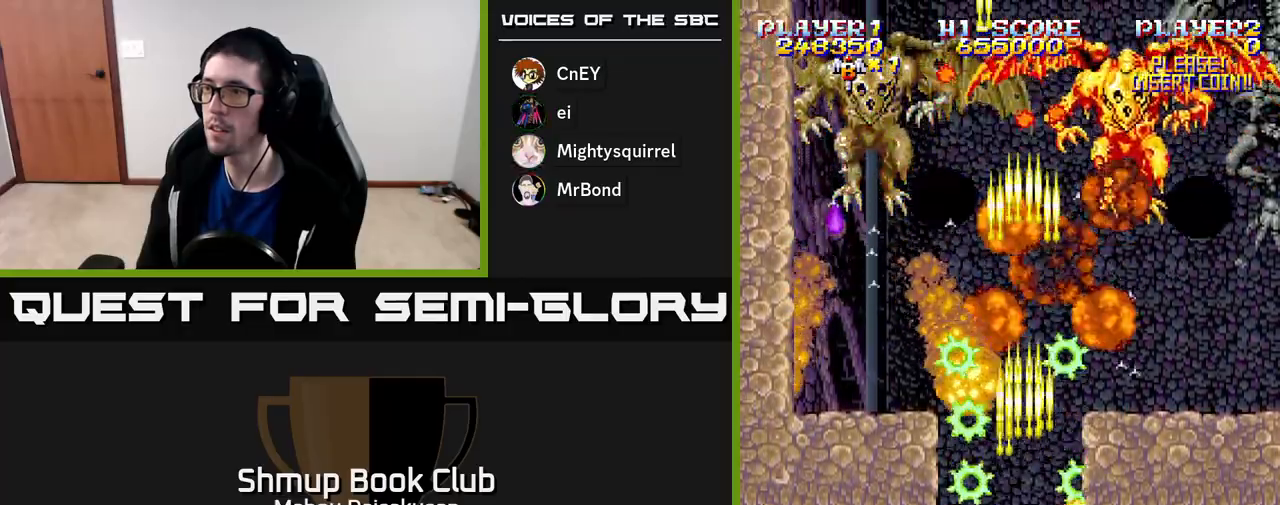
{"buttons": ["A"], "right_stick": "center", "events": [[167, "DPAD_DOWN", "down"], [317, "DPAD_DOWN", "up"]]}
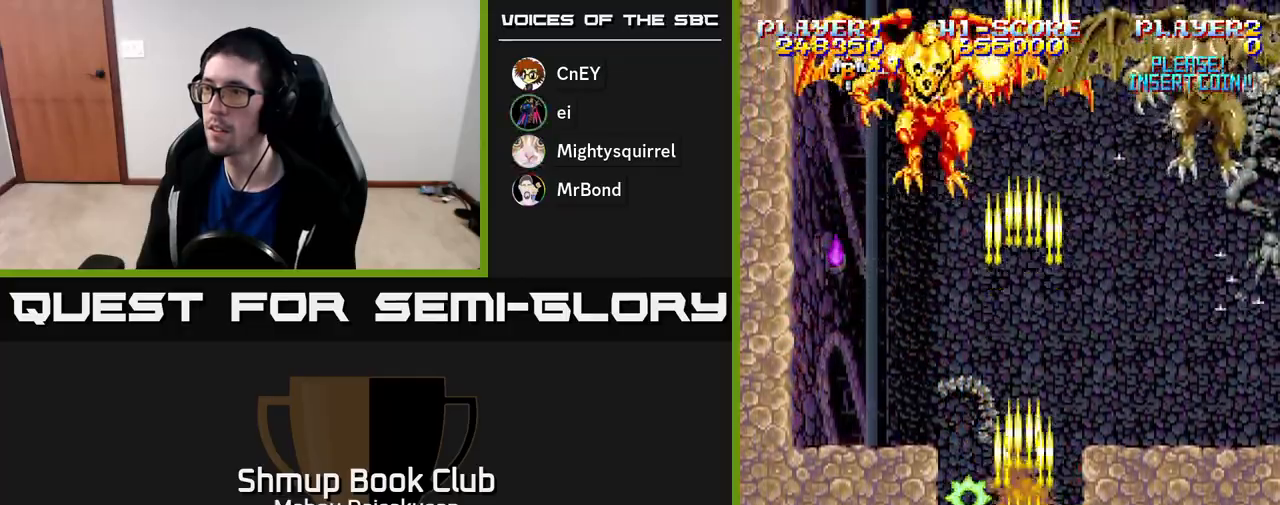
{"buttons": ["A", "DPAD_UP"], "right_stick": "center", "events": [[417, "DPAD_UP", "down"]]}
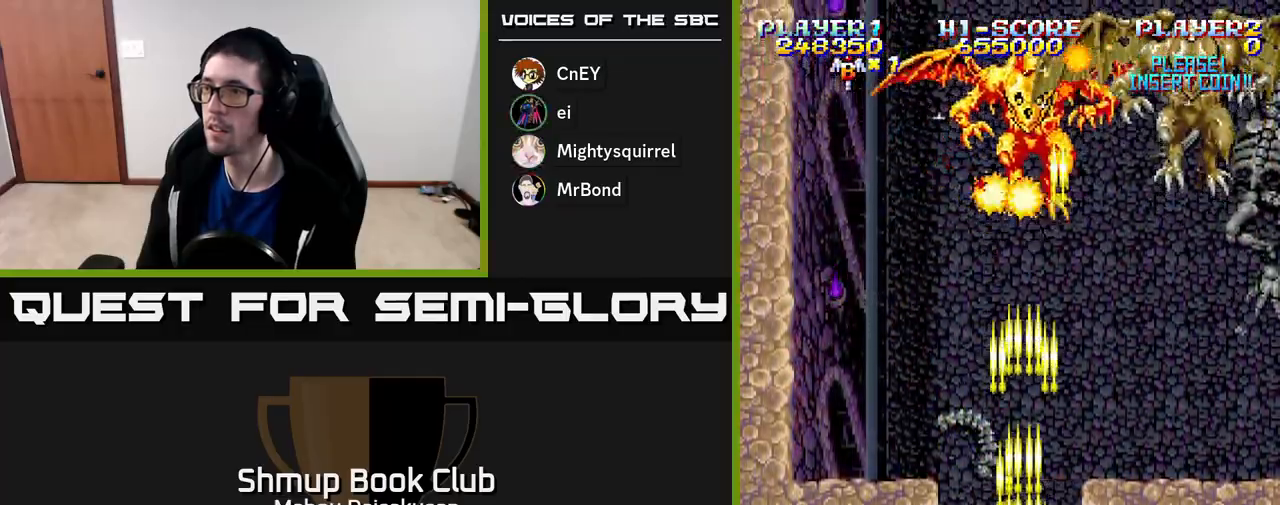
{"buttons": ["A", "DPAD_DOWN"], "right_stick": "center", "events": [[183, "DPAD_RIGHT", "down"], [317, "DPAD_RIGHT", "up"], [383, "DPAD_UP", "up"], [500, "DPAD_DOWN", "down"]]}
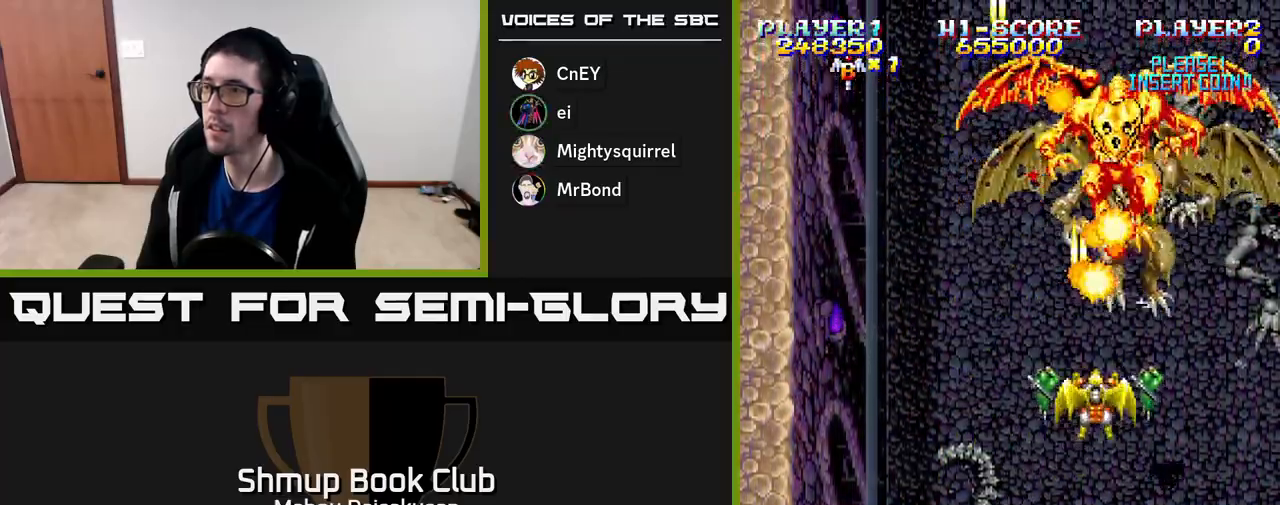
{"buttons": ["A", "DPAD_DOWN"], "right_stick": "center", "events": [[133, "DPAD_DOWN", "up"], [500, "DPAD_DOWN", "down"]]}
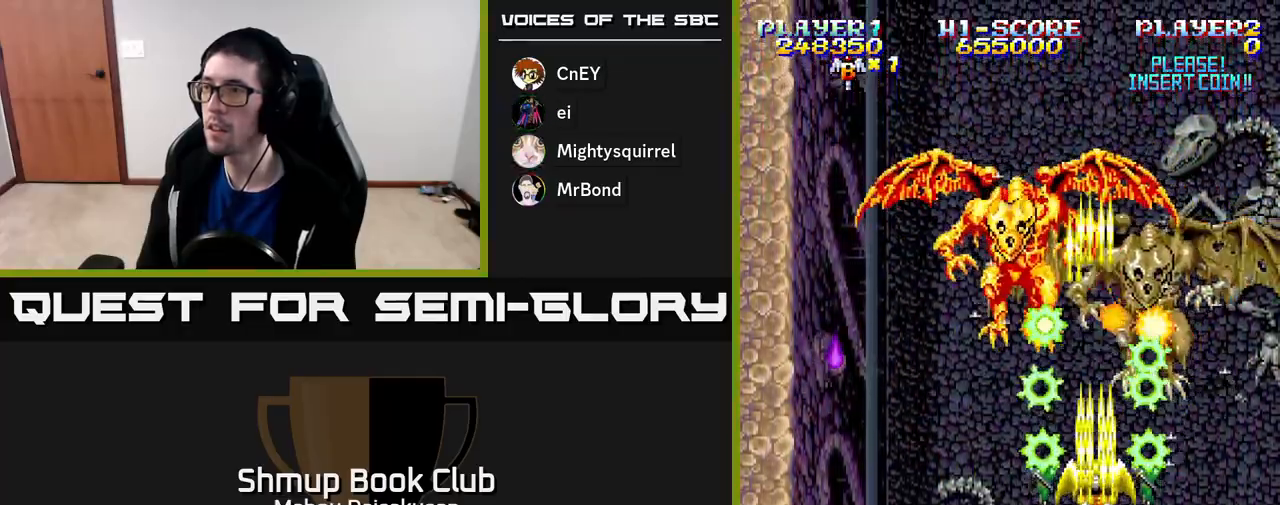
{"buttons": ["A"], "right_stick": "center", "events": [[167, "DPAD_DOWN", "up"], [300, "DPAD_LEFT", "down"], [383, "DPAD_LEFT", "up"]]}